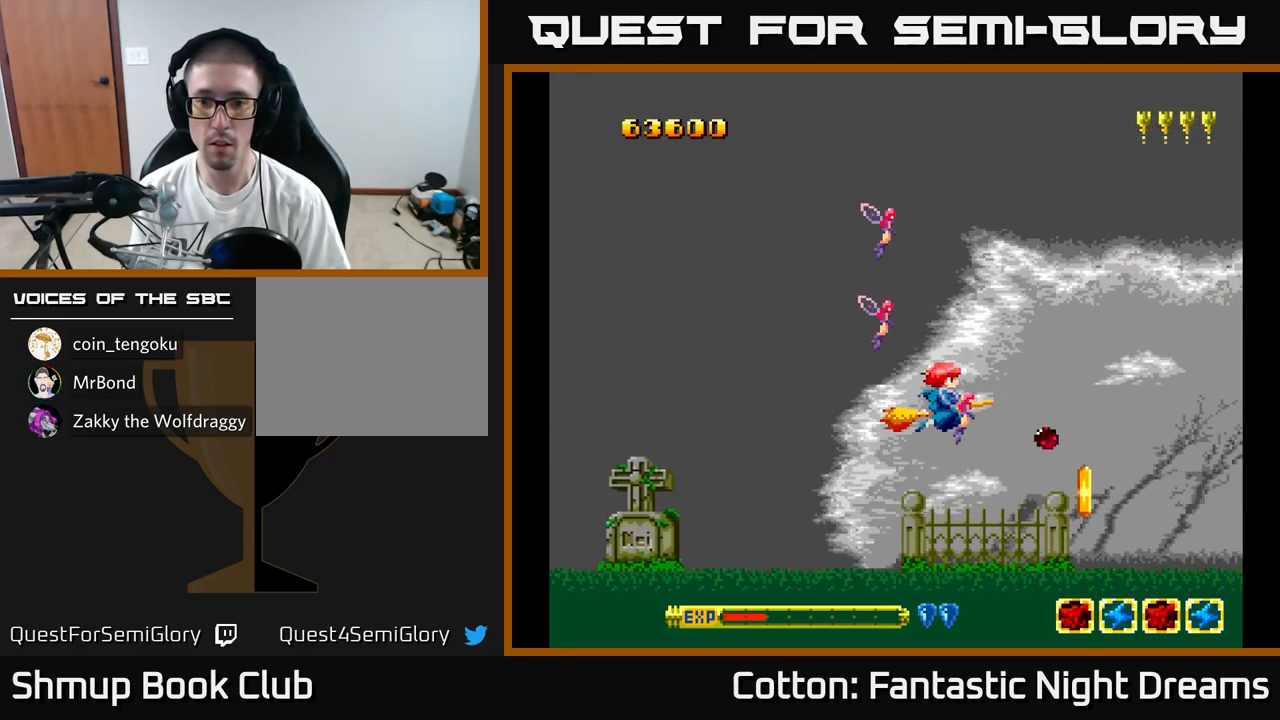
Gameplay with a controller (Xbox layout); each line is a JSON object with the inputs held at the frame after it. "events" lists button and stick changes between this image and that frame as [ms after this image, input, new state], when the widget could be followed in between. Not read: left_stick.
{"buttons": [], "right_stick": "center", "events": [[100, "DPAD_LEFT", "up"], [200, "DPAD_RIGHT", "down"], [283, "DPAD_DOWN", "down"], [350, "DPAD_RIGHT", "up"], [383, "DPAD_DOWN", "up"]]}
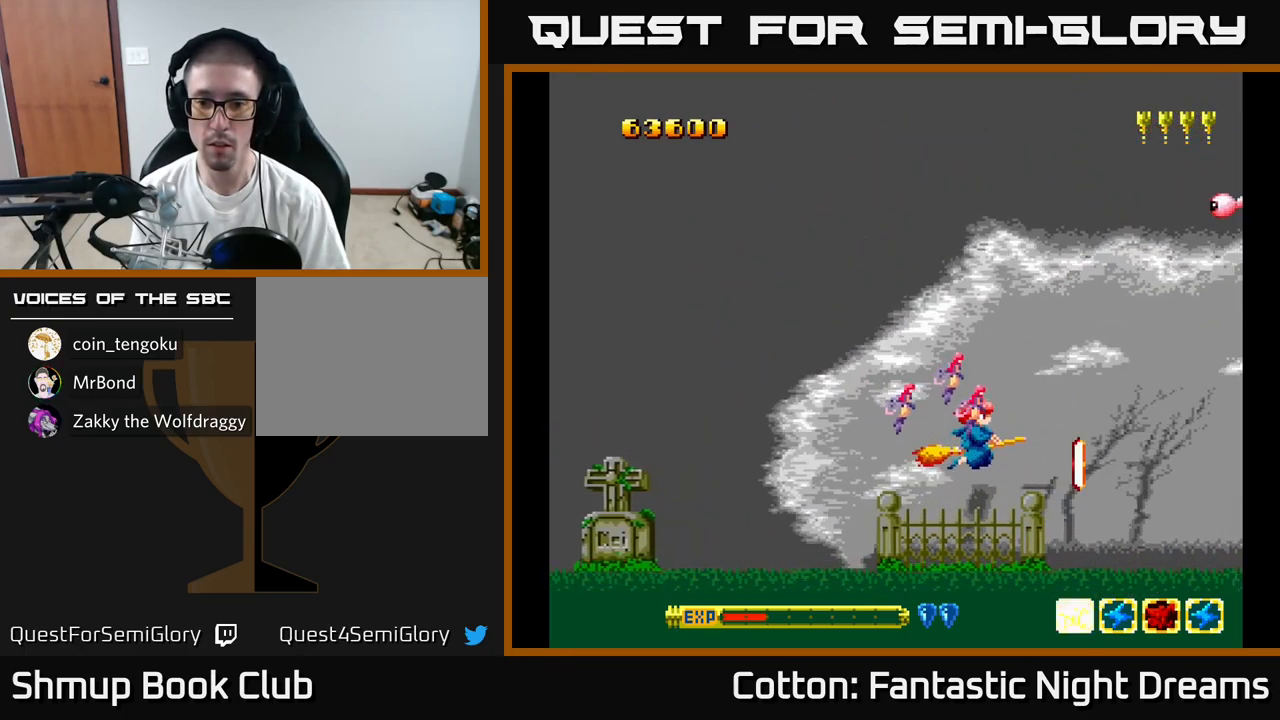
{"buttons": ["DPAD_UP"], "right_stick": "center", "events": [[66, "DPAD_DOWN", "down"], [133, "B", "down"], [150, "DPAD_DOWN", "up"], [200, "B", "up"], [433, "DPAD_UP", "down"]]}
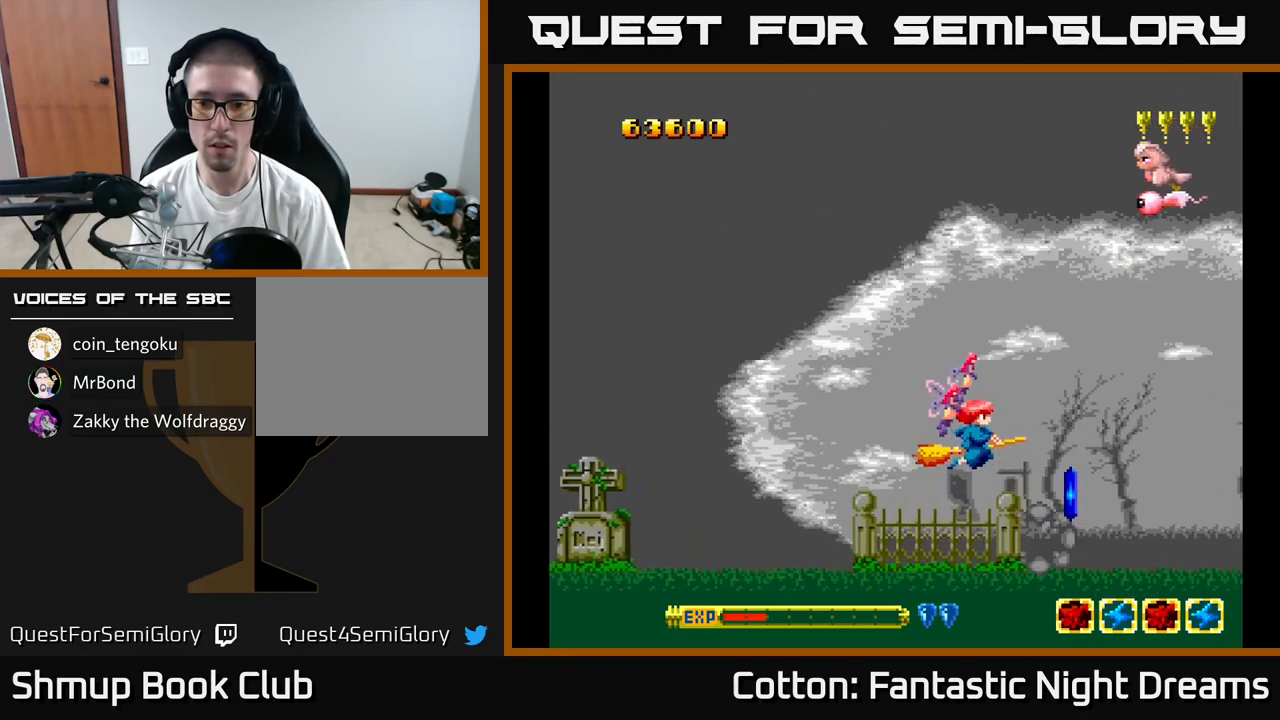
{"buttons": ["Y", "DPAD_UP", "DPAD_LEFT"], "right_stick": "center", "events": [[366, "Y", "down"], [483, "DPAD_LEFT", "down"]]}
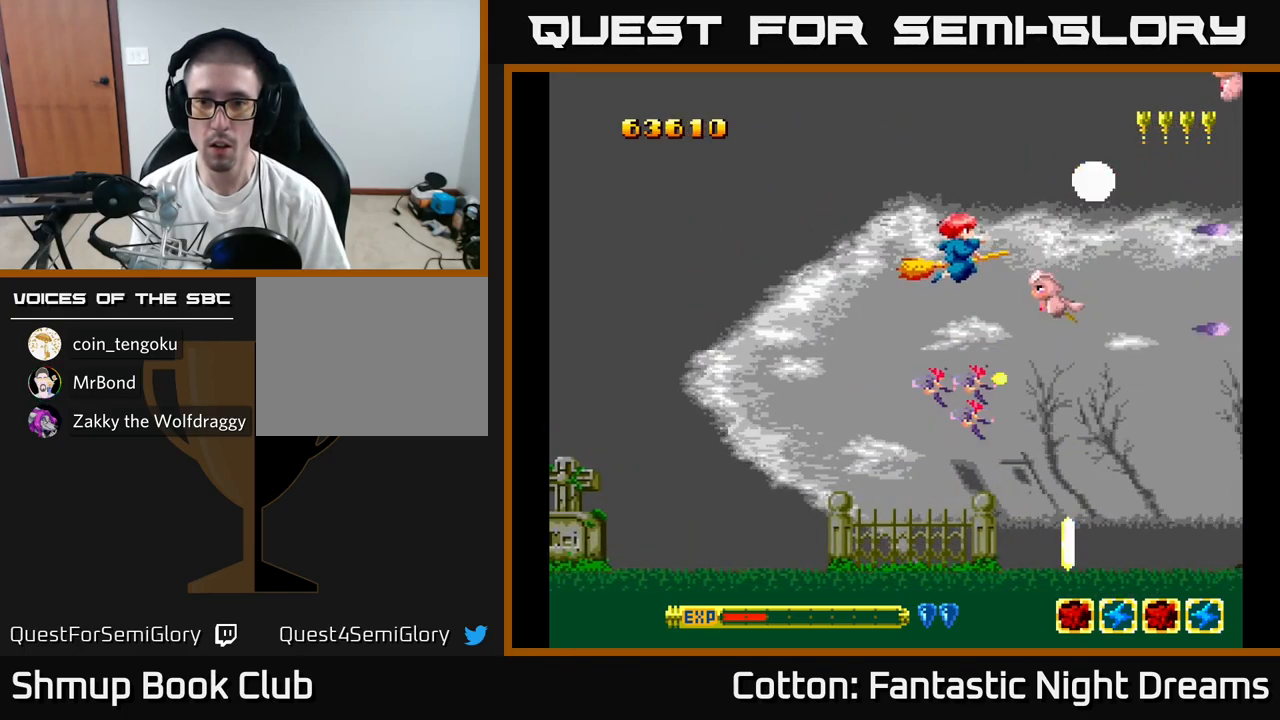
{"buttons": ["Y", "DPAD_DOWN", "DPAD_LEFT"], "right_stick": "center", "events": [[150, "DPAD_UP", "up"], [183, "DPAD_DOWN", "down"], [233, "DPAD_LEFT", "up"], [250, "Y", "up"], [350, "DPAD_LEFT", "down"], [350, "Y", "down"]]}
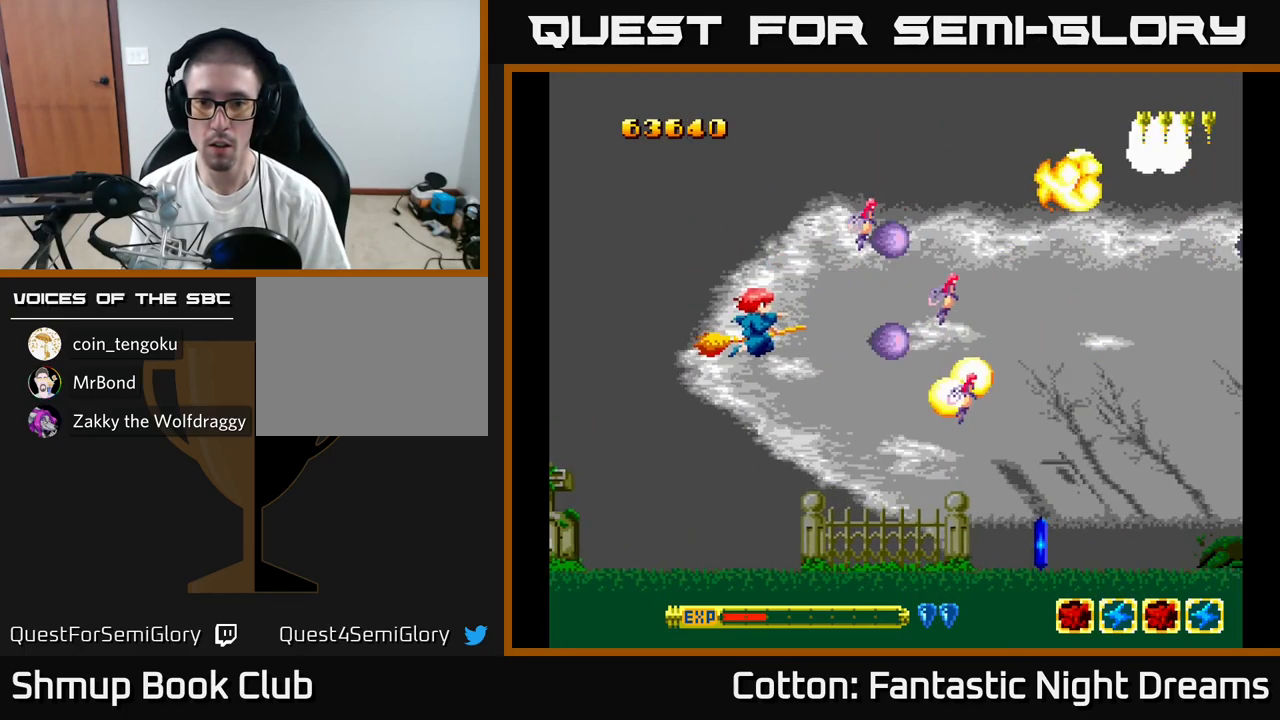
{"buttons": ["DPAD_DOWN", "DPAD_RIGHT"], "right_stick": "center", "events": [[33, "DPAD_LEFT", "up"], [166, "DPAD_DOWN", "up"], [166, "Y", "up"], [250, "DPAD_RIGHT", "down"], [300, "DPAD_DOWN", "down"]]}
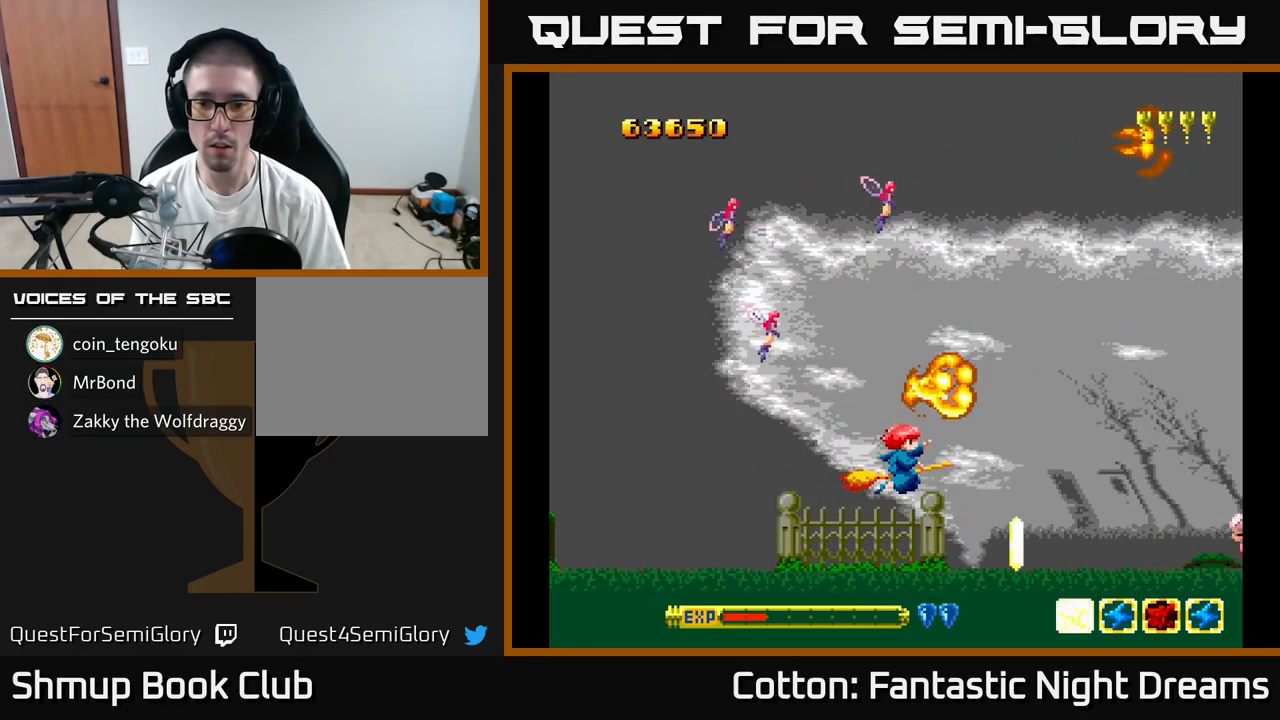
{"buttons": ["Y", "DPAD_UP"], "right_stick": "center", "events": [[283, "DPAD_DOWN", "up"], [316, "DPAD_RIGHT", "up"], [316, "DPAD_UP", "down"], [400, "Y", "down"]]}
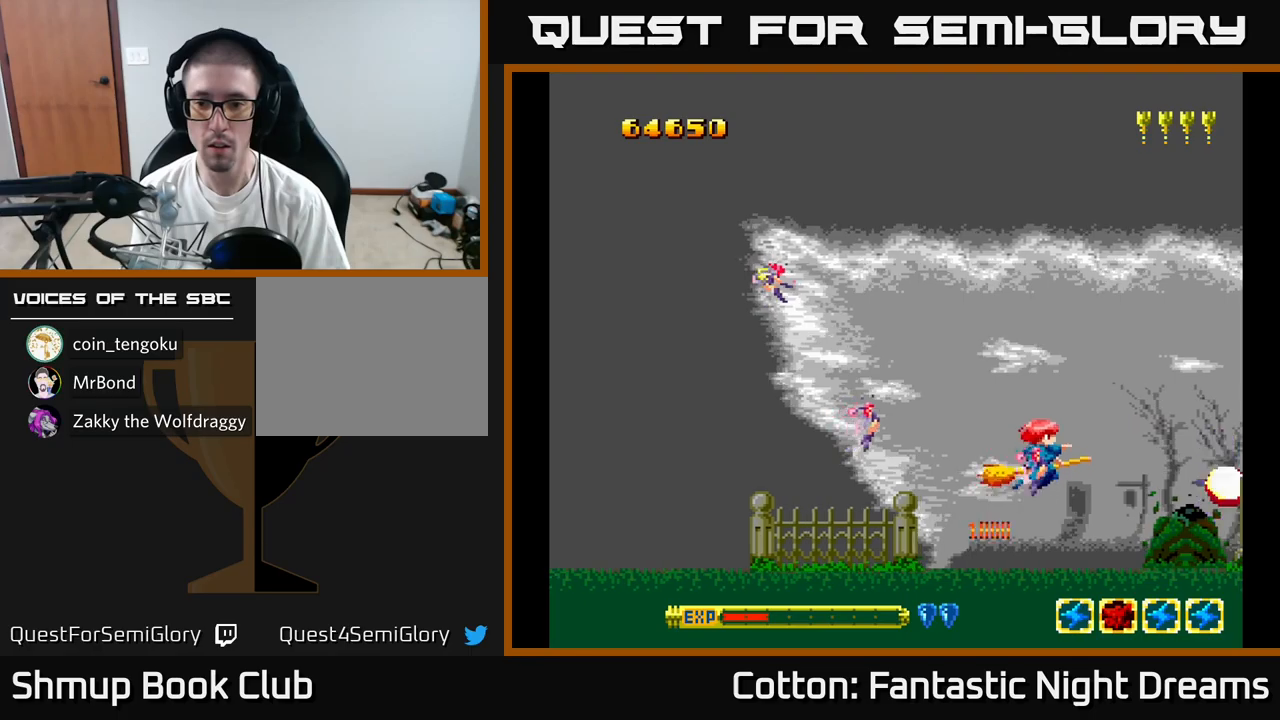
{"buttons": ["B", "Y", "DPAD_LEFT"], "right_stick": "center", "events": [[33, "B", "down"], [150, "DPAD_UP", "up"], [233, "DPAD_DOWN", "down"], [233, "DPAD_LEFT", "down"], [300, "DPAD_LEFT", "up"], [400, "DPAD_DOWN", "up"], [400, "DPAD_LEFT", "down"]]}
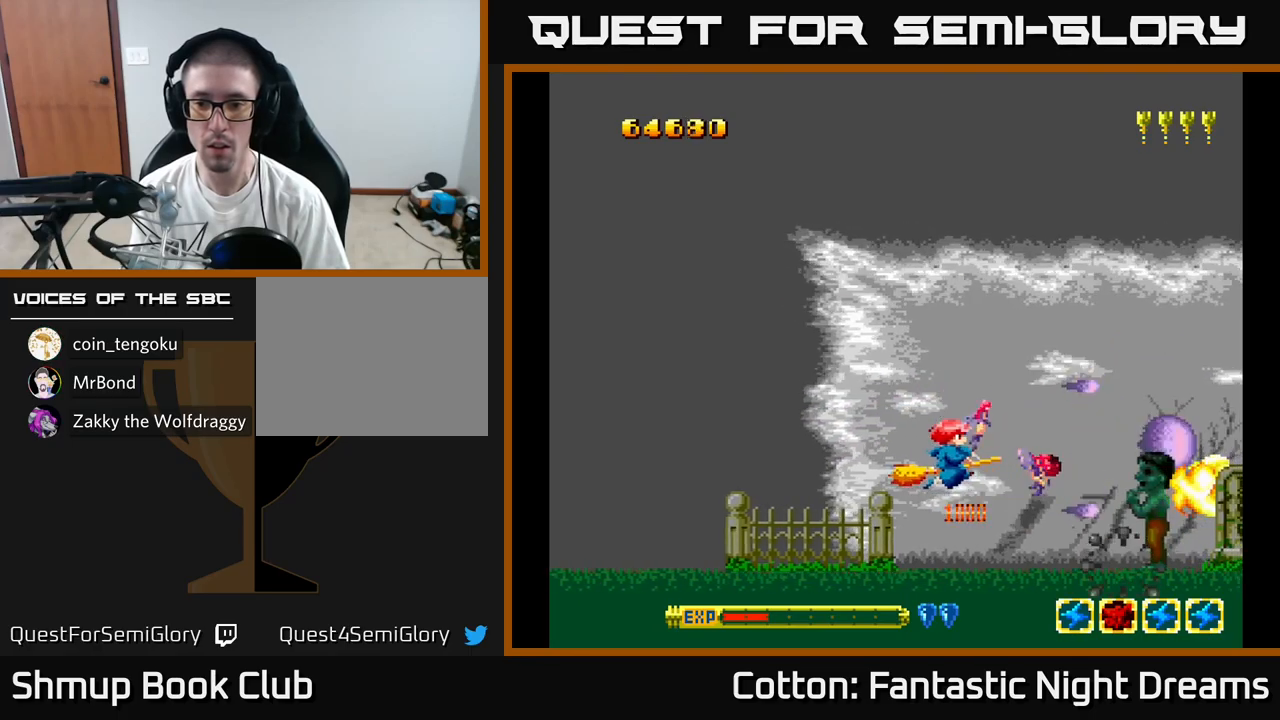
{"buttons": ["DPAD_DOWN"], "right_stick": "center"}
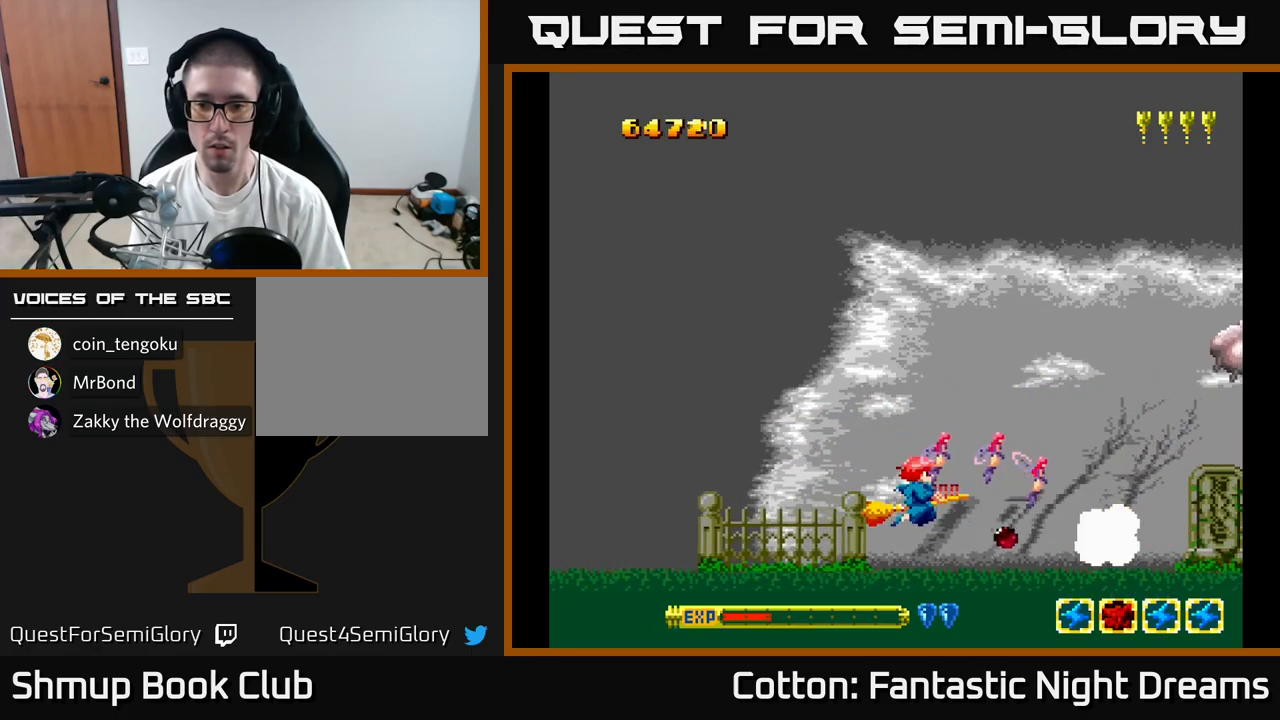
{"buttons": ["Y", "DPAD_RIGHT"], "right_stick": "center", "events": [[33, "DPAD_DOWN", "up"], [83, "DPAD_UP", "down"], [333, "Y", "down"], [417, "DPAD_RIGHT", "down"], [417, "DPAD_UP", "up"]]}
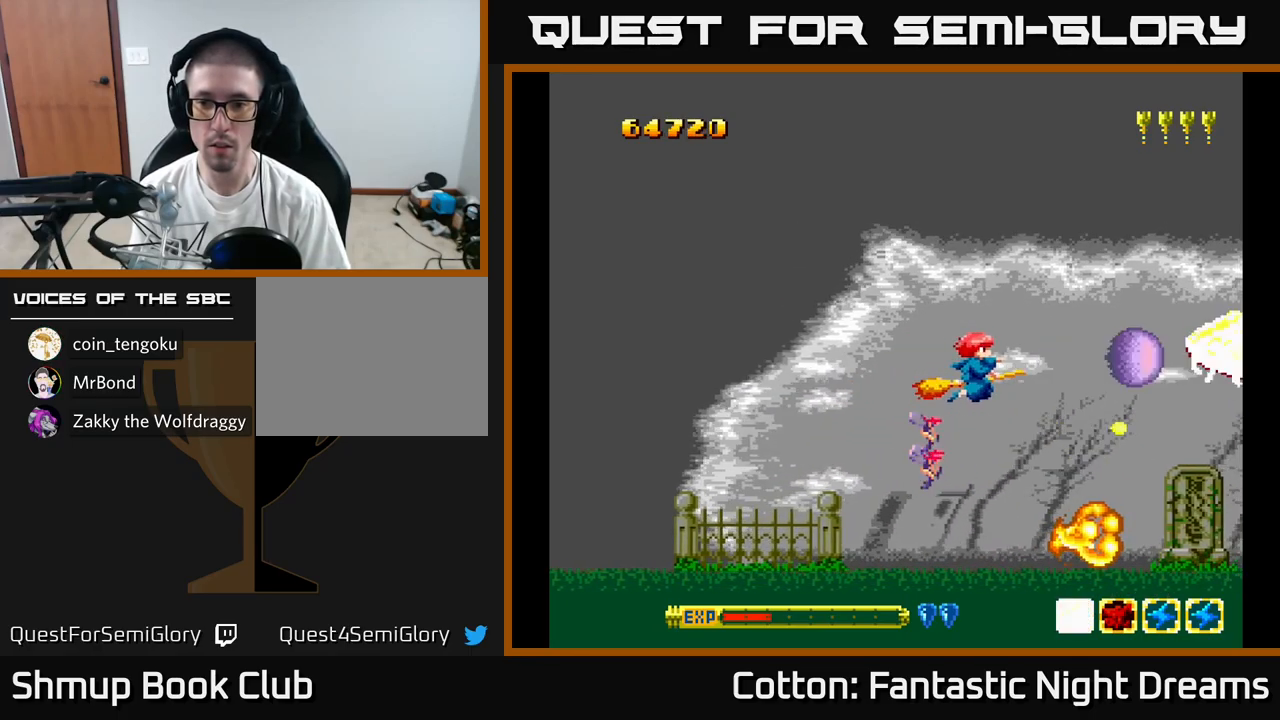
{"buttons": ["Y"], "right_stick": "center", "events": [[100, "DPAD_RIGHT", "up"]]}
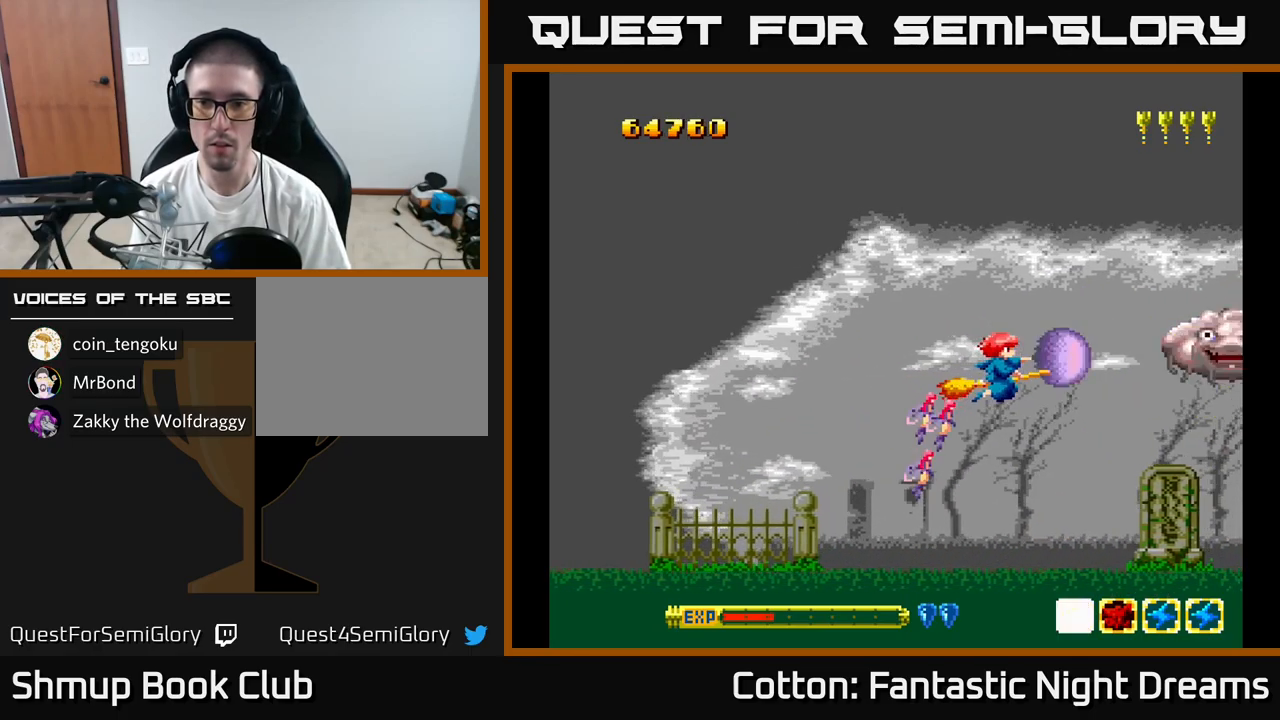
{"buttons": ["Y"], "right_stick": "center", "events": []}
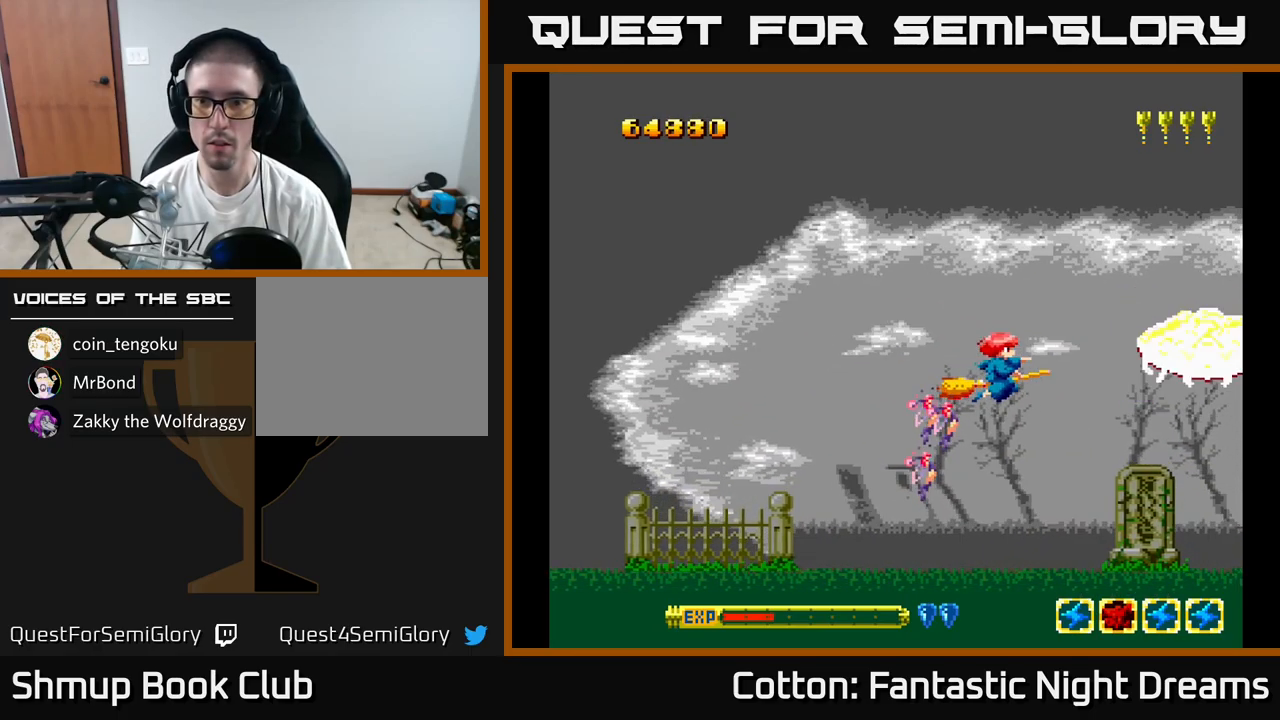
{"buttons": ["DPAD_DOWN", "DPAD_RIGHT"], "right_stick": "center", "events": [[300, "DPAD_LEFT", "down"], [433, "DPAD_DOWN", "down"], [433, "DPAD_LEFT", "up"], [450, "Y", "up"], [500, "DPAD_RIGHT", "down"]]}
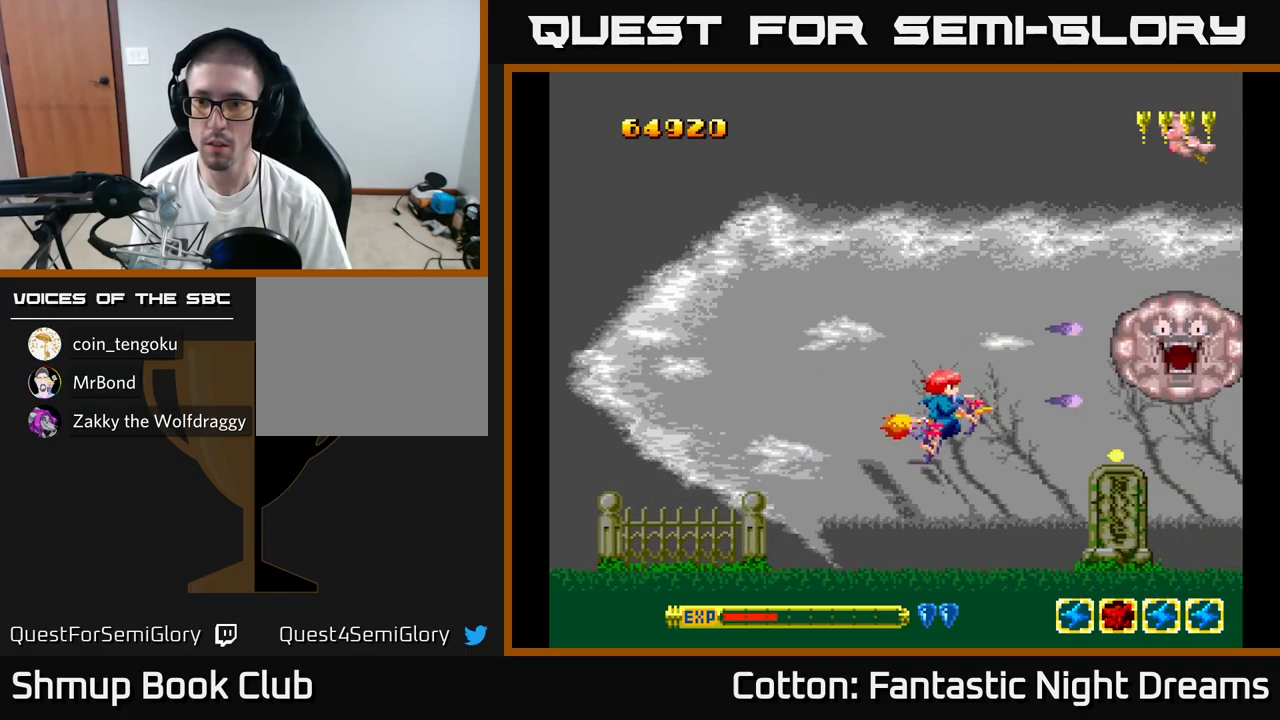
{"buttons": ["Y", "DPAD_UP", "DPAD_LEFT"], "right_stick": "center", "events": [[67, "DPAD_DOWN", "up"], [67, "DPAD_RIGHT", "up"], [100, "DPAD_UP", "down"], [117, "DPAD_LEFT", "down"], [233, "DPAD_LEFT", "up"], [383, "Y", "down"], [483, "DPAD_LEFT", "down"]]}
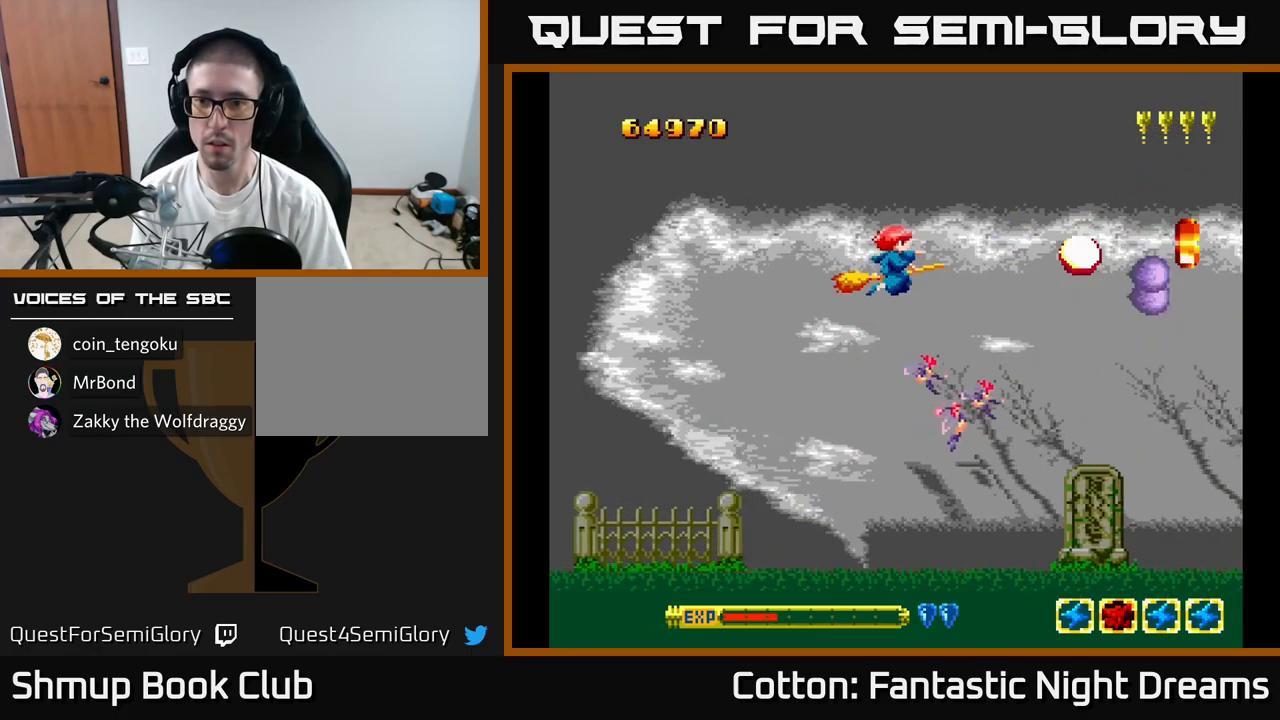
{"buttons": ["DPAD_DOWN", "DPAD_RIGHT"], "right_stick": "center", "events": [[100, "DPAD_UP", "up"], [100, "Y", "up"], [167, "DPAD_LEFT", "up"], [200, "DPAD_DOWN", "down"], [233, "DPAD_RIGHT", "down"]]}
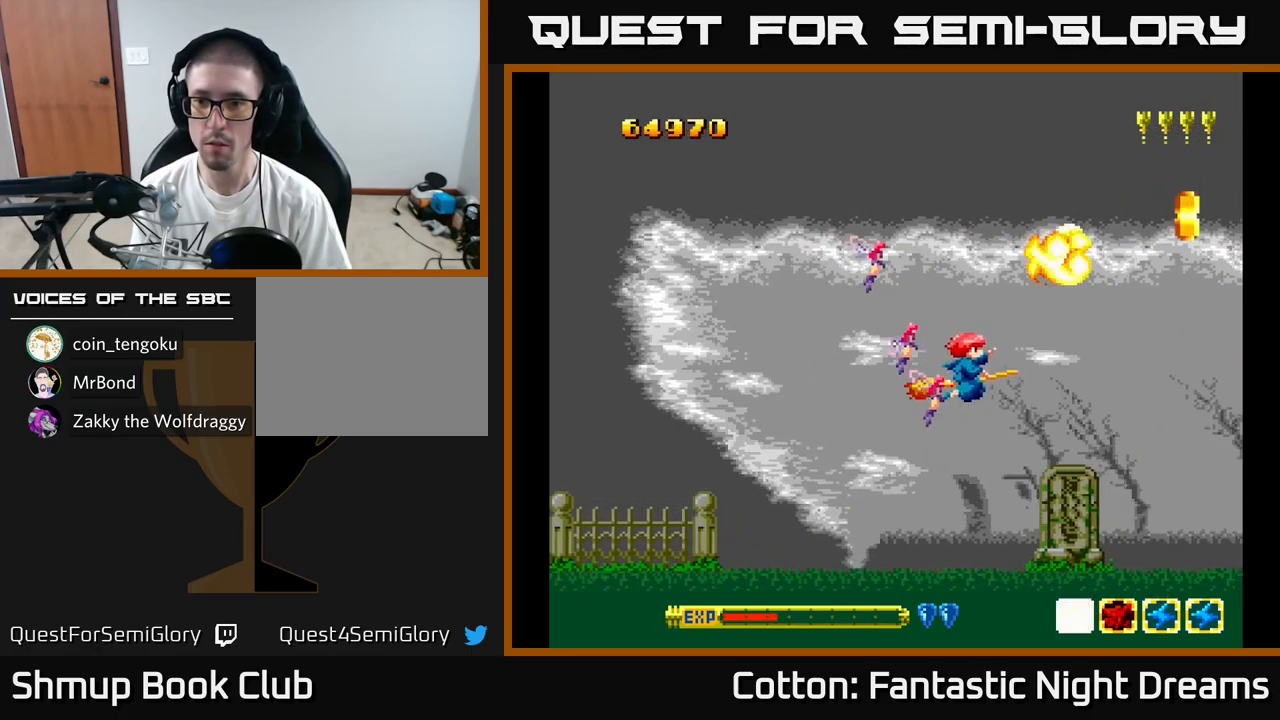
{"buttons": ["DPAD_UP"], "right_stick": "center", "events": [[183, "DPAD_RIGHT", "up"], [217, "B", "down"], [300, "DPAD_DOWN", "up"], [317, "B", "up"], [333, "DPAD_LEFT", "down"], [333, "DPAD_UP", "down"], [433, "DPAD_LEFT", "up"]]}
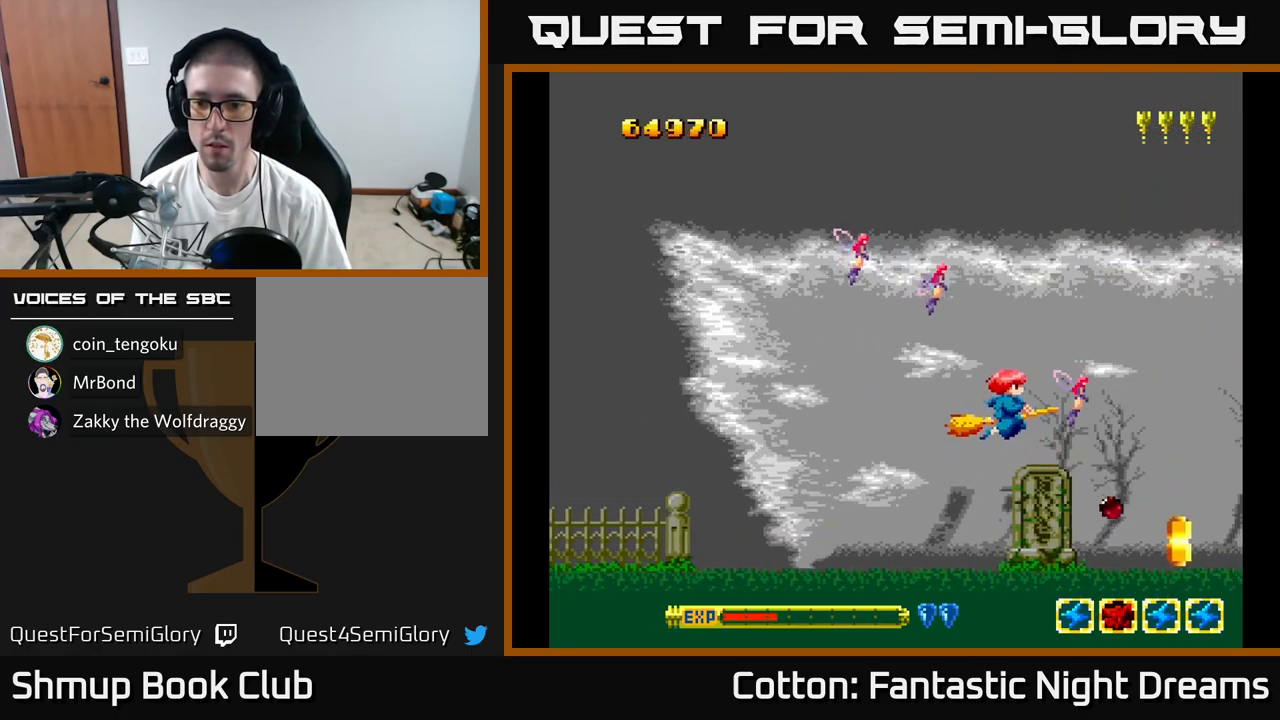
{"buttons": ["B"], "right_stick": "center", "events": [[33, "DPAD_UP", "up"], [233, "DPAD_RIGHT", "down"], [267, "DPAD_DOWN", "down"], [417, "DPAD_RIGHT", "up"], [433, "B", "down"], [433, "DPAD_DOWN", "up"]]}
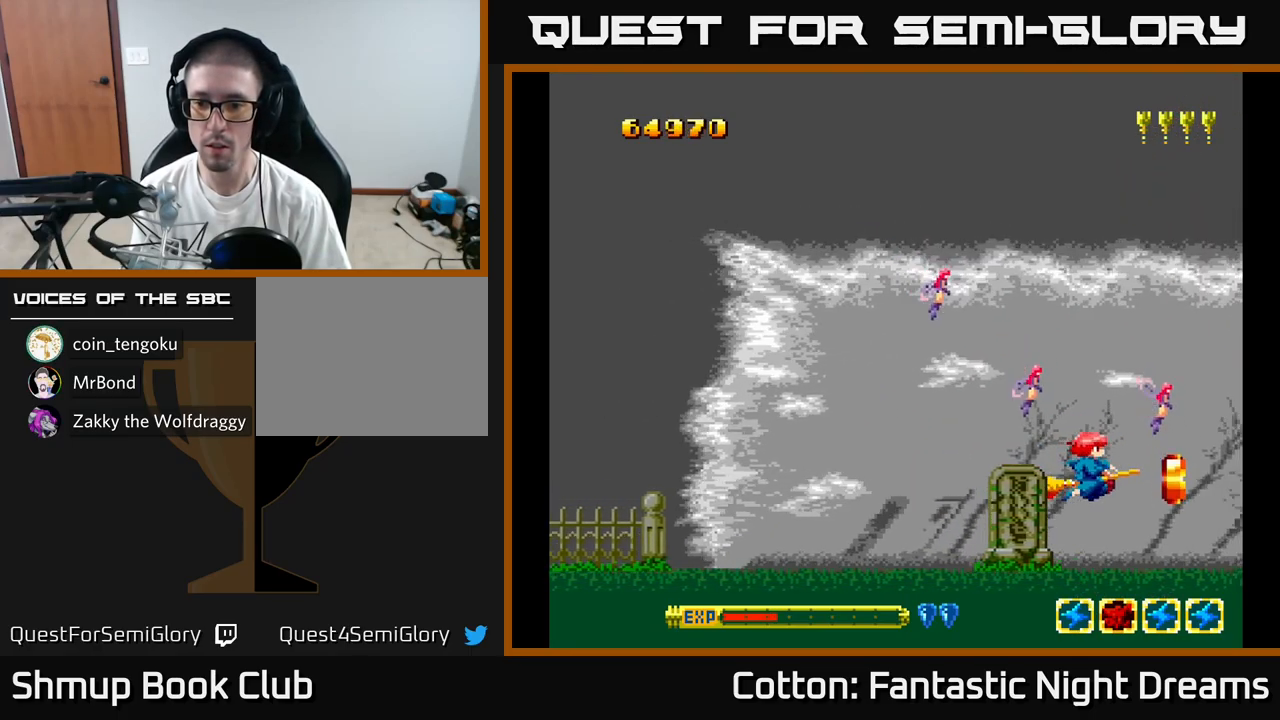
{"buttons": ["DPAD_DOWN"], "right_stick": "center", "events": [[17, "B", "up"], [500, "DPAD_DOWN", "down"]]}
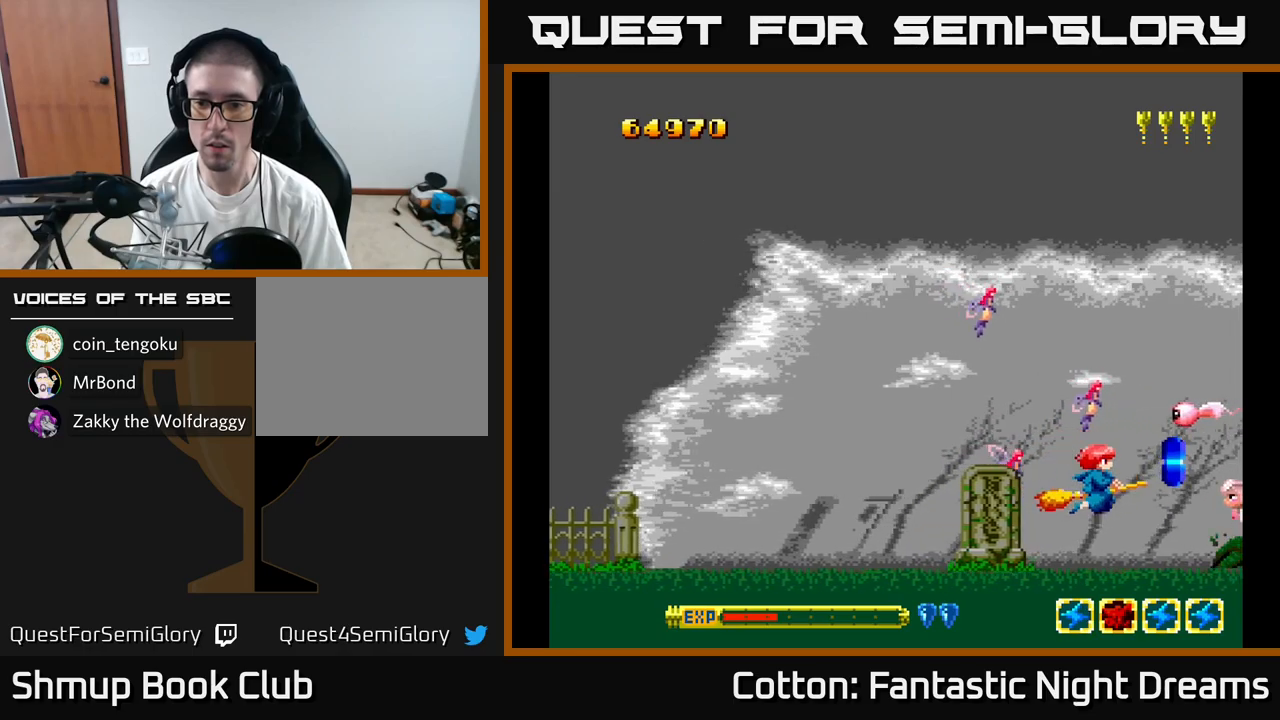
{"buttons": ["Y", "DPAD_UP", "DPAD_LEFT"], "right_stick": "center", "events": [[17, "DPAD_RIGHT", "down"], [200, "DPAD_RIGHT", "up"], [217, "DPAD_DOWN", "up"], [234, "DPAD_LEFT", "down"], [250, "DPAD_UP", "down"], [367, "DPAD_UP", "up"], [450, "DPAD_UP", "down"], [450, "Y", "down"]]}
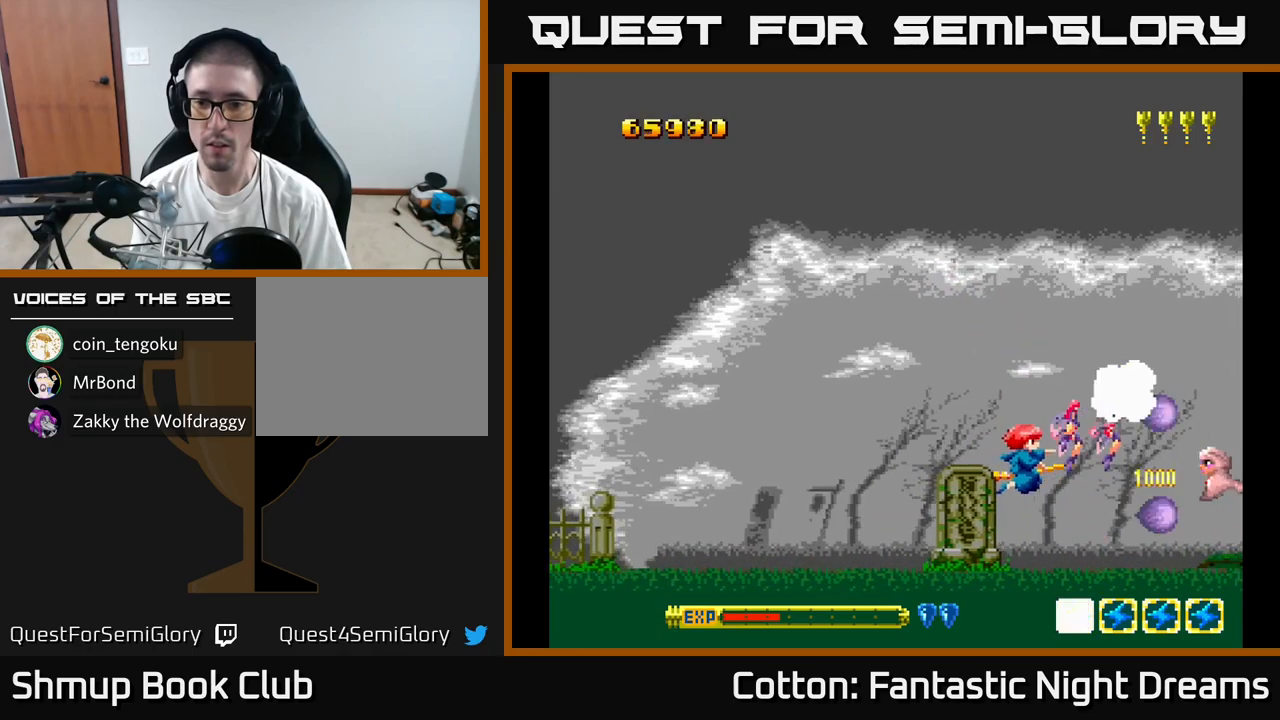
{"buttons": ["Y", "DPAD_DOWN", "DPAD_RIGHT"], "right_stick": "center", "events": [[134, "DPAD_UP", "up"], [250, "DPAD_DOWN", "down"], [250, "DPAD_LEFT", "up"], [284, "DPAD_DOWN", "up"], [317, "DPAD_UP", "down"], [450, "DPAD_UP", "up"], [484, "DPAD_DOWN", "down"], [500, "DPAD_RIGHT", "down"]]}
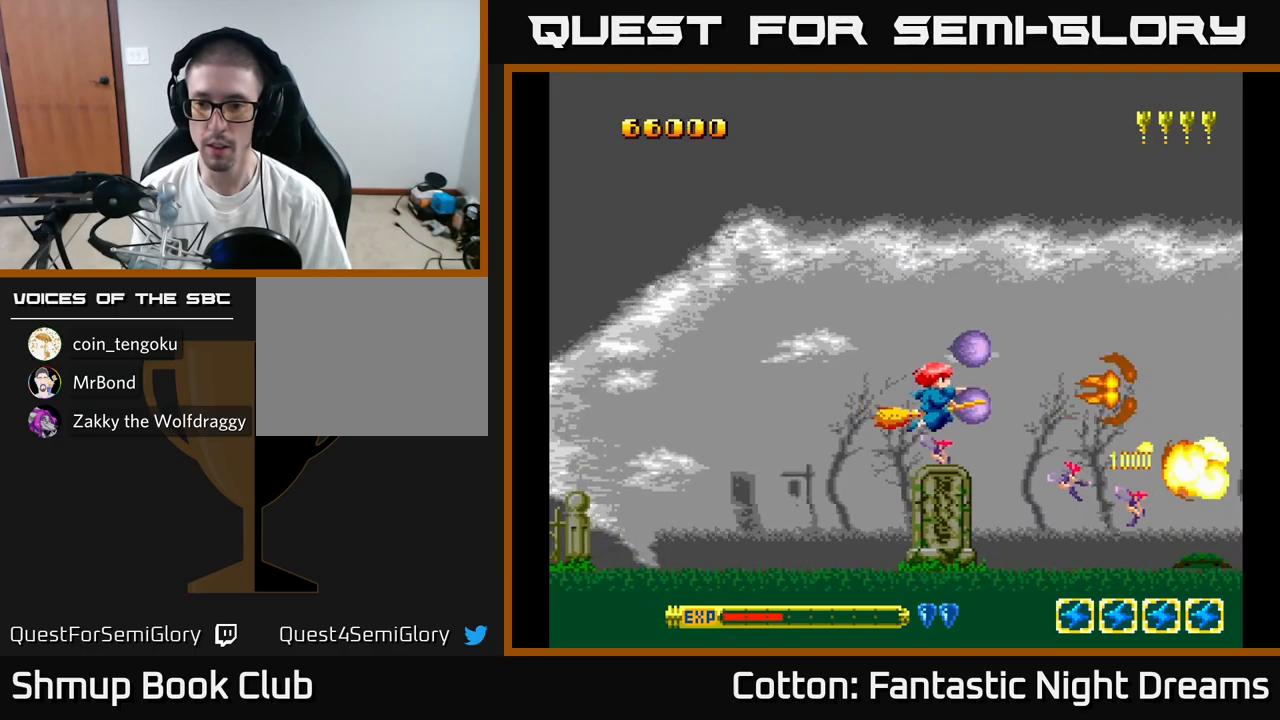
{"buttons": ["B", "Y"], "right_stick": "center", "events": [[100, "DPAD_DOWN", "up"], [217, "DPAD_RIGHT", "up"], [250, "DPAD_UP", "down"], [334, "B", "down"], [367, "DPAD_LEFT", "down"], [367, "DPAD_UP", "up"], [400, "DPAD_LEFT", "up"]]}
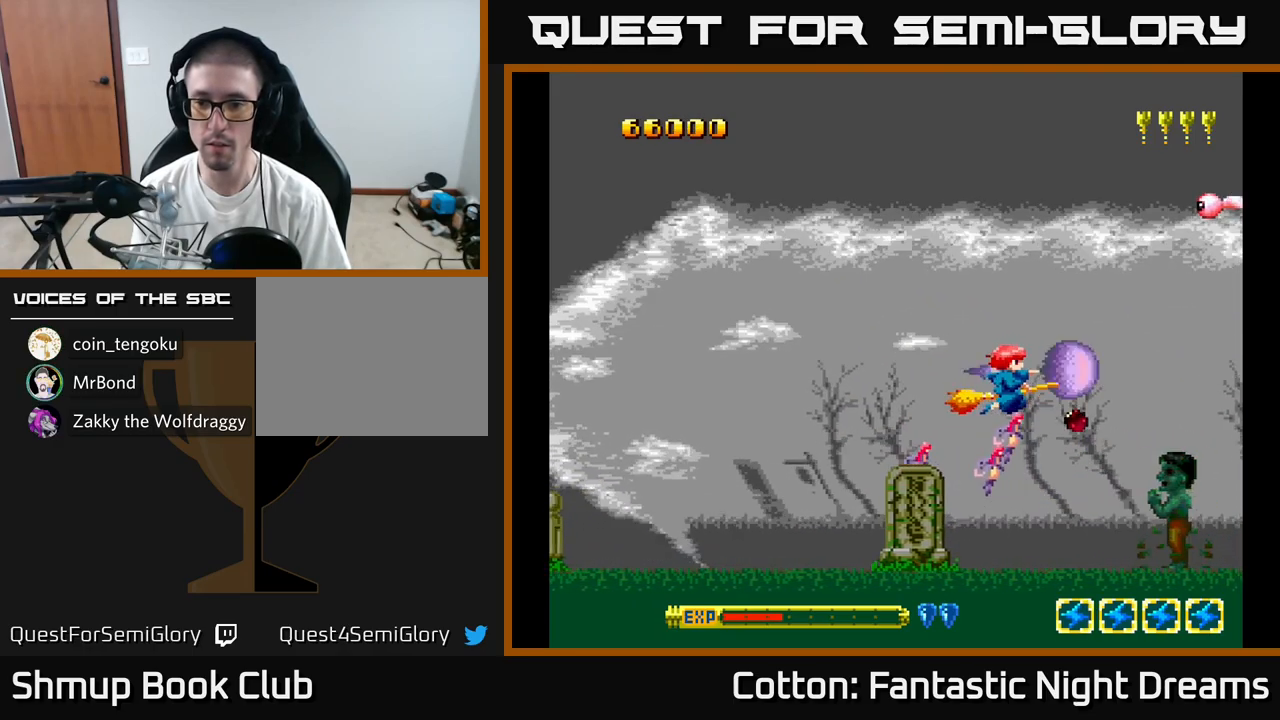
{"buttons": ["B", "Y", "DPAD_UP"], "right_stick": "center", "events": [[67, "DPAD_LEFT", "down"], [100, "DPAD_UP", "down"], [267, "DPAD_LEFT", "up"], [267, "DPAD_UP", "up"], [317, "DPAD_DOWN", "down"], [417, "DPAD_DOWN", "up"], [450, "DPAD_UP", "down"]]}
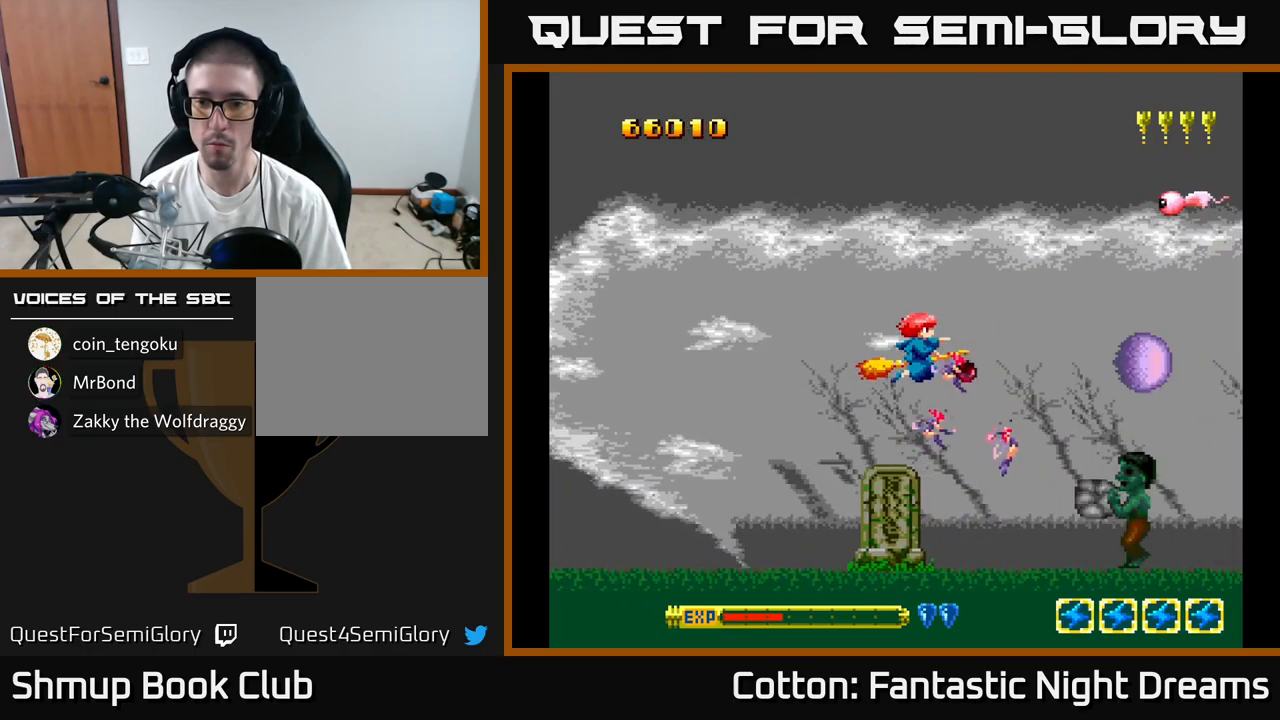
{"buttons": ["Y"], "right_stick": "center", "events": [[67, "B", "up"], [100, "DPAD_RIGHT", "down"], [134, "Y", "up"], [234, "Y", "down"], [267, "DPAD_RIGHT", "up"], [367, "DPAD_LEFT", "down"], [450, "DPAD_UP", "up"], [500, "DPAD_LEFT", "up"]]}
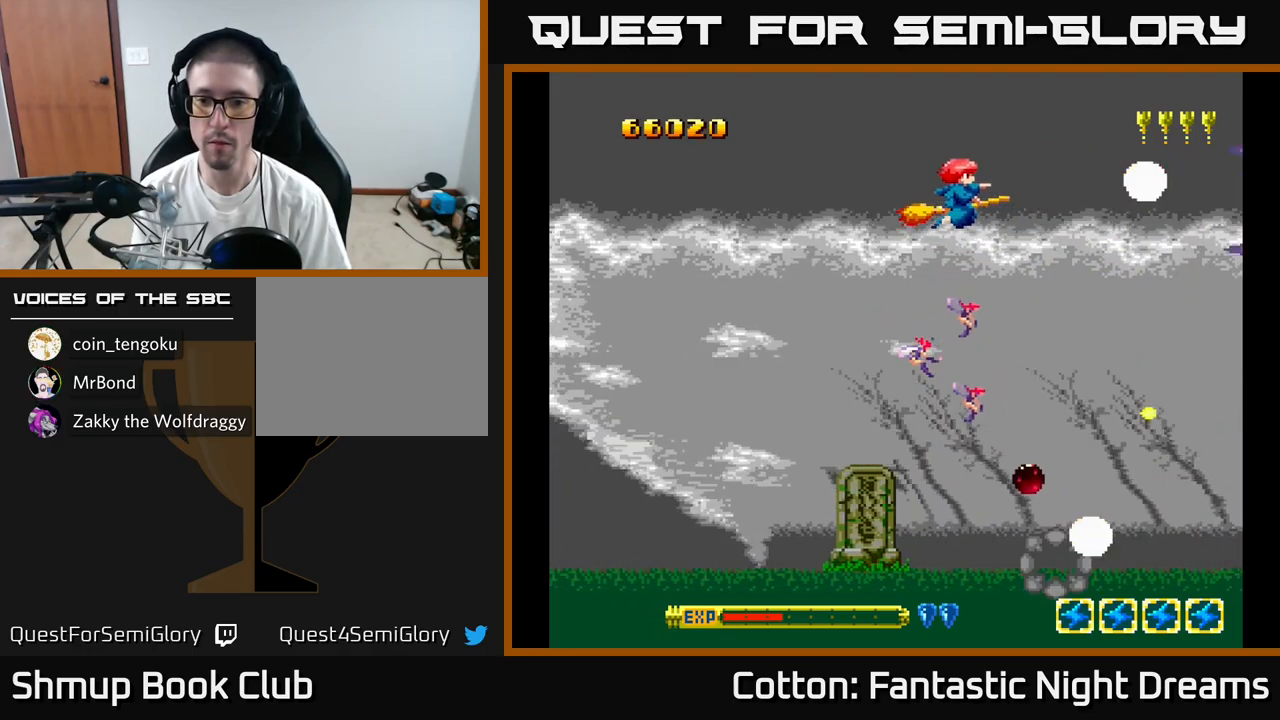
{"buttons": [], "right_stick": "center", "events": [[34, "DPAD_DOWN", "down"], [200, "DPAD_DOWN", "up"], [217, "DPAD_LEFT", "down"], [284, "DPAD_UP", "down"], [284, "Y", "up"], [300, "DPAD_LEFT", "up"], [400, "DPAD_UP", "up"]]}
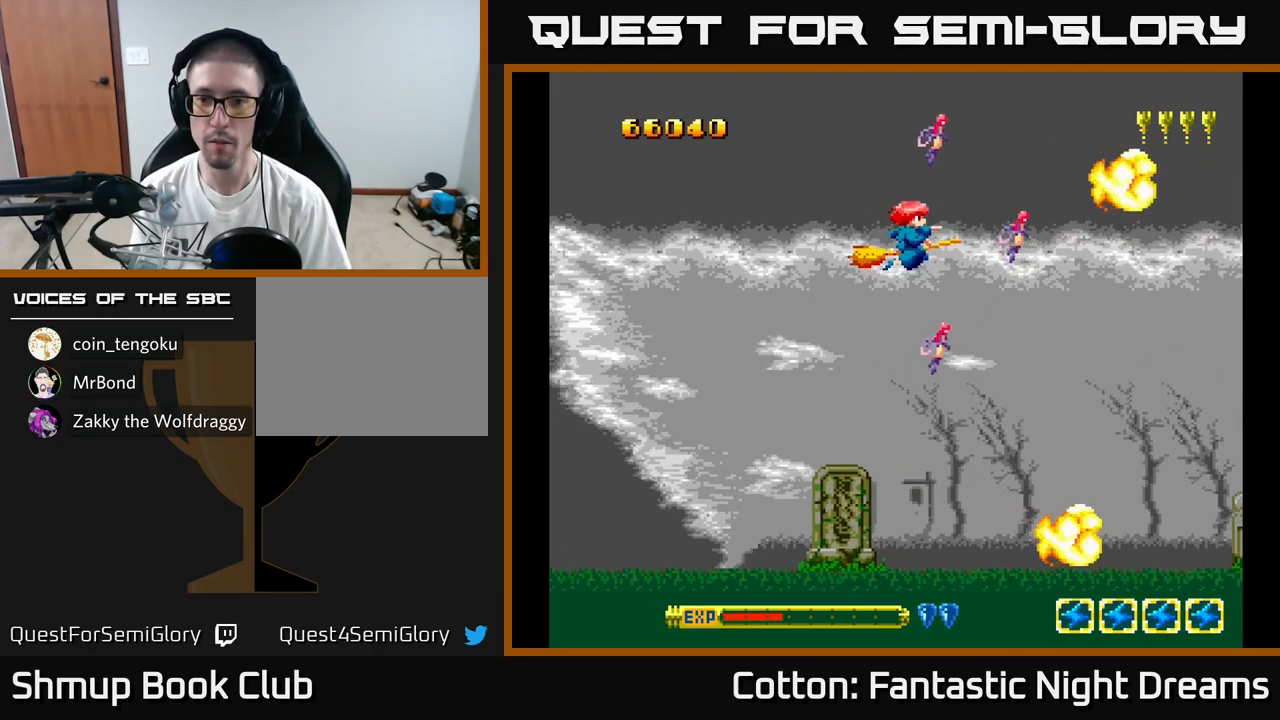
{"buttons": [], "right_stick": "center", "events": []}
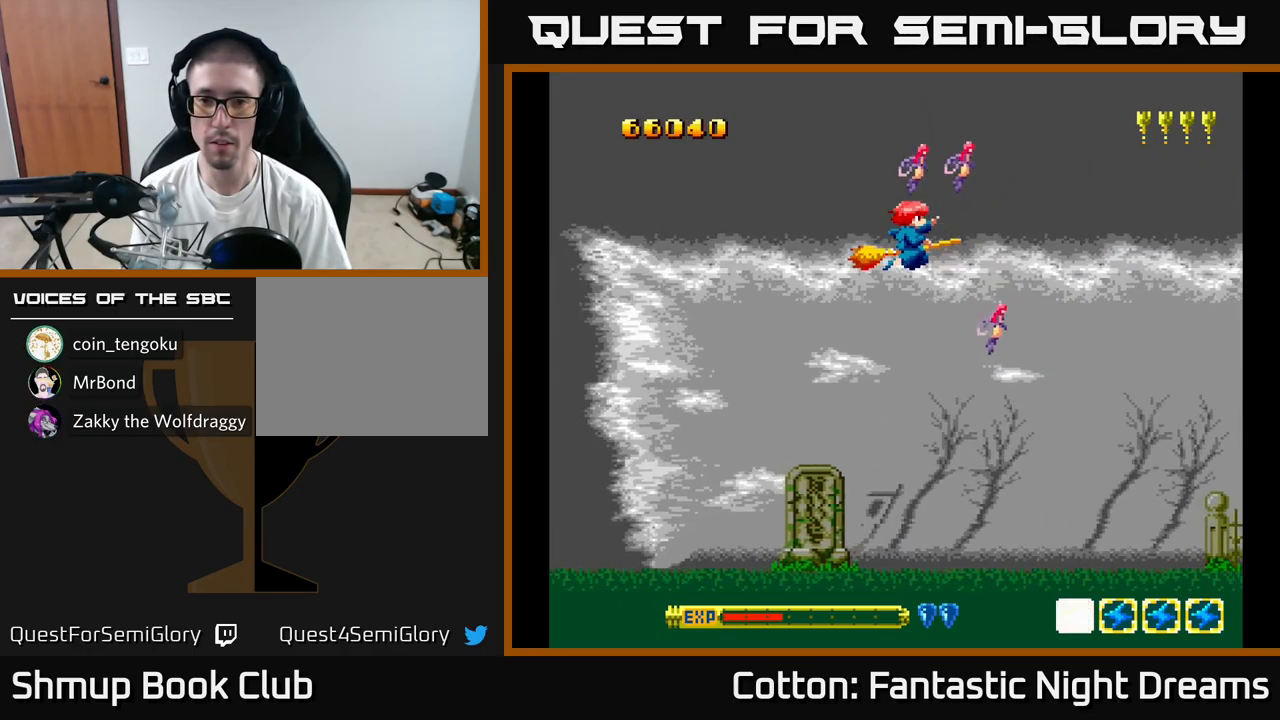
{"buttons": [], "right_stick": "center", "events": []}
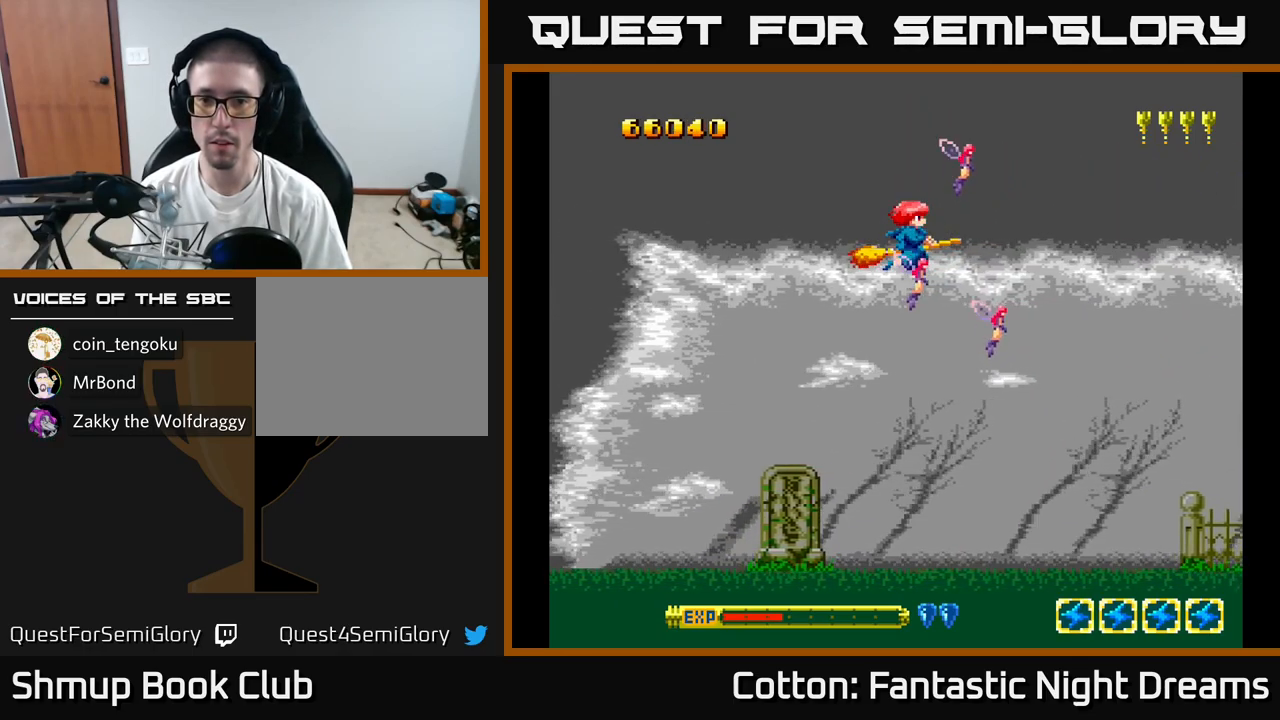
{"buttons": [], "right_stick": "center", "events": []}
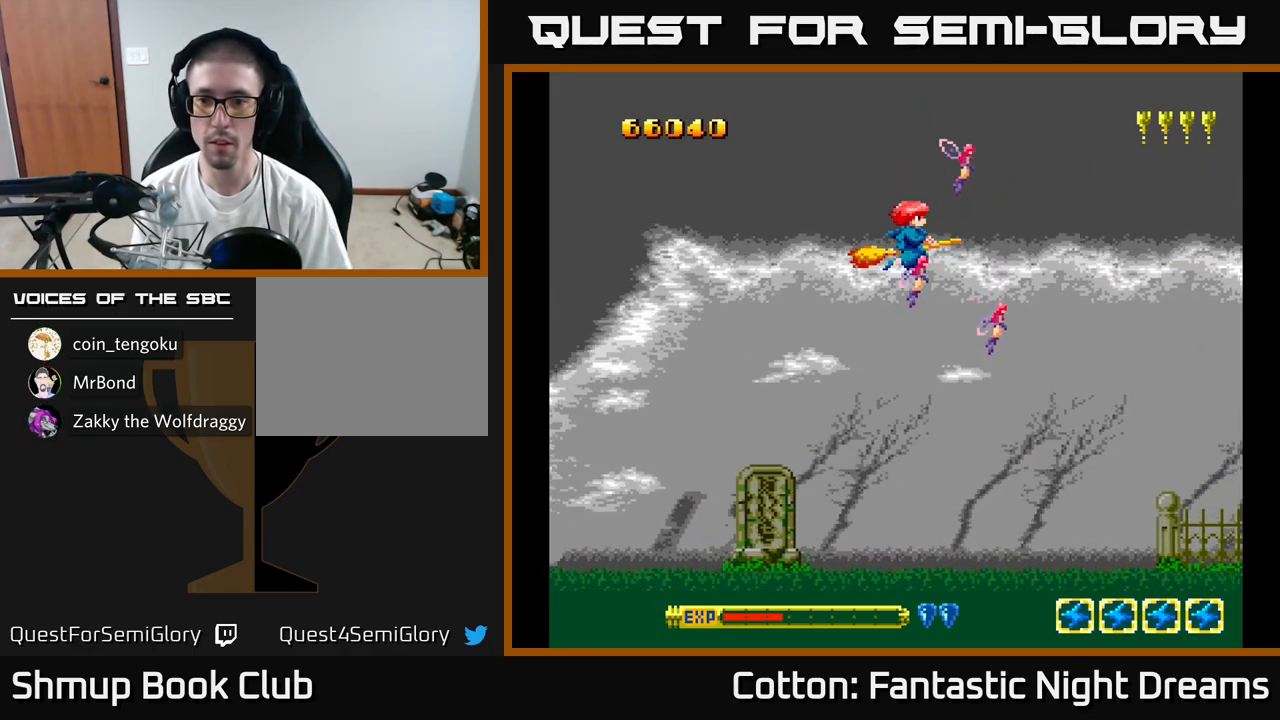
{"buttons": [], "right_stick": "center", "events": []}
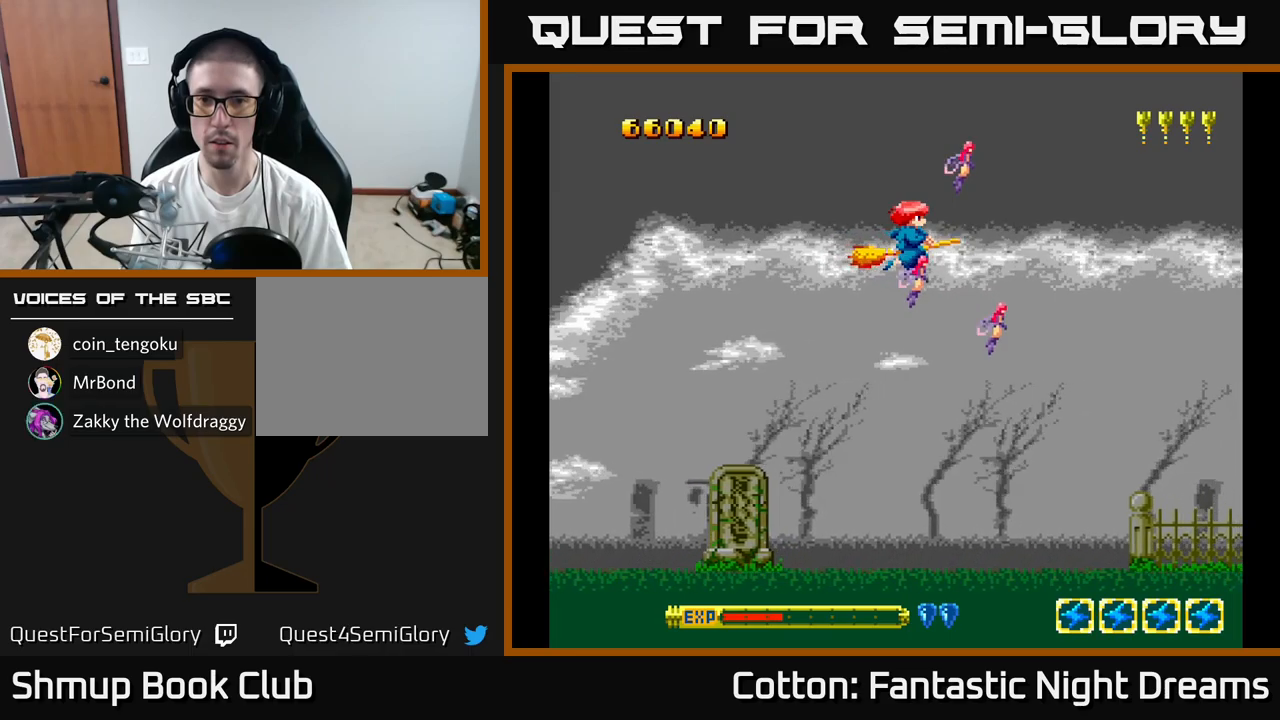
{"buttons": [], "right_stick": "center", "events": []}